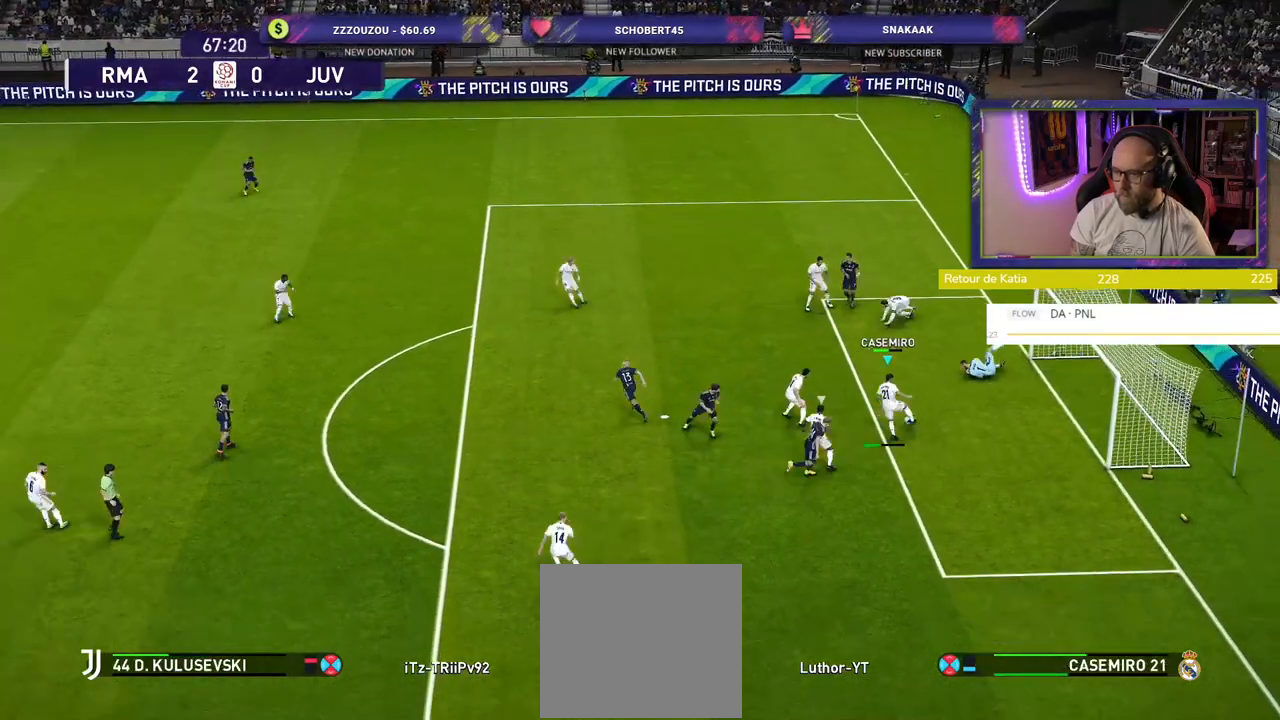
Gameplay with a controller (PlayStation layout); each line is a JSON object with the inputs held at the frame after it. "events" lists button and stick changes between this image and that frame as [ms after this image, input, new state], when the widget could be followed in between.
{"buttons": [], "left_stick": "up-left", "right_stick": "center", "events": []}
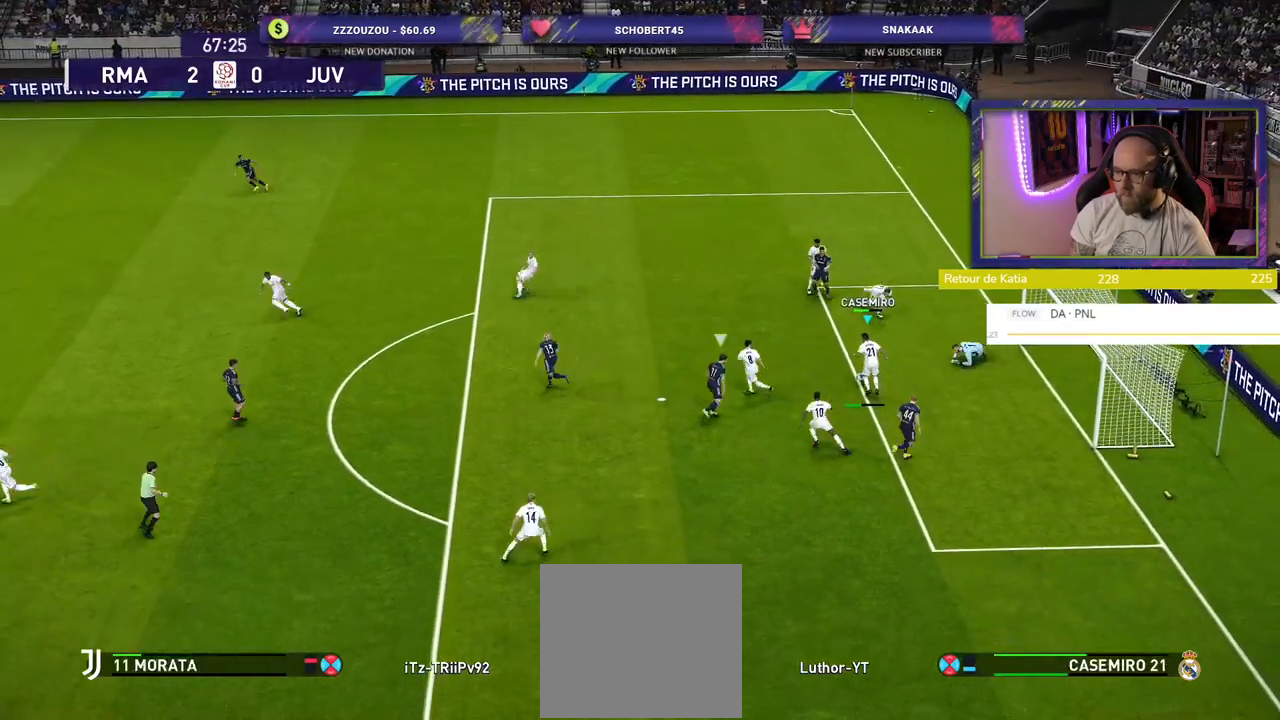
{"buttons": [], "left_stick": "left", "right_stick": "center", "events": [[300, "left_stick", "center"], [500, "left_stick", "left"]]}
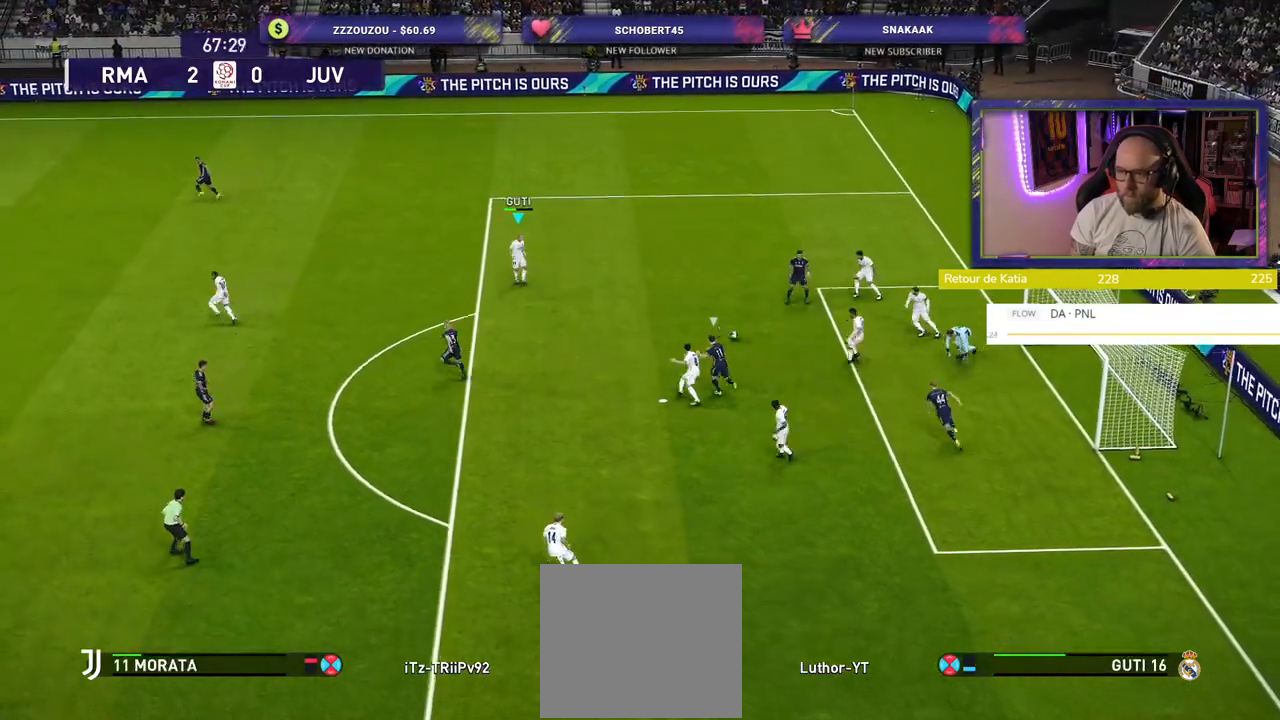
{"buttons": [], "left_stick": "left", "right_stick": "center", "events": []}
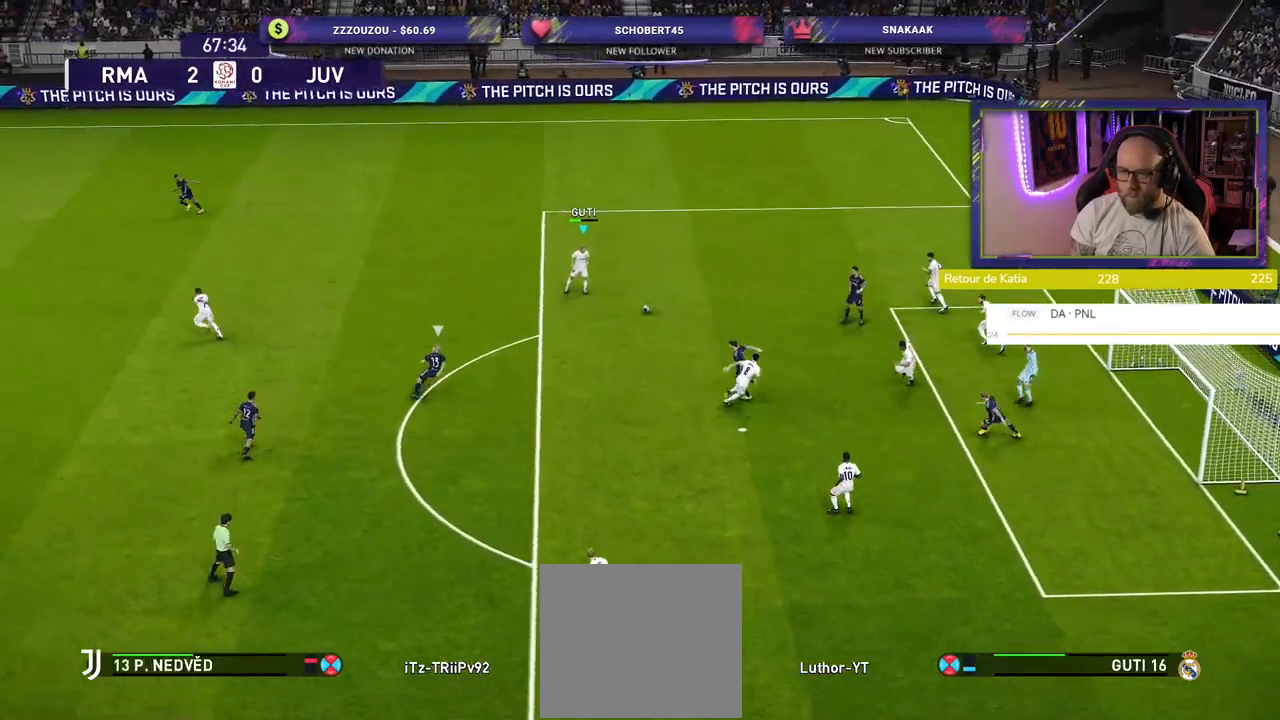
{"buttons": [], "left_stick": "left", "right_stick": "center", "events": []}
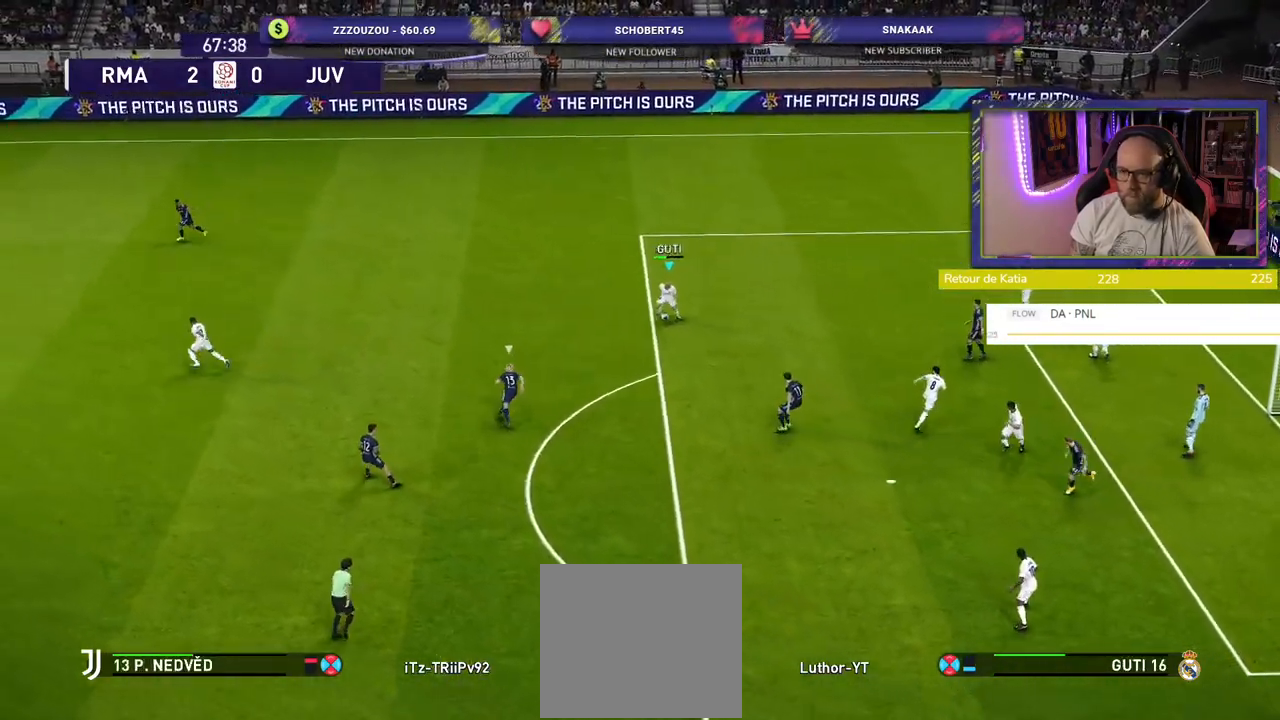
{"buttons": [], "left_stick": "left", "right_stick": "center", "events": [[100, "TRIANGLE", "down"], [220, "TRIANGLE", "up"]]}
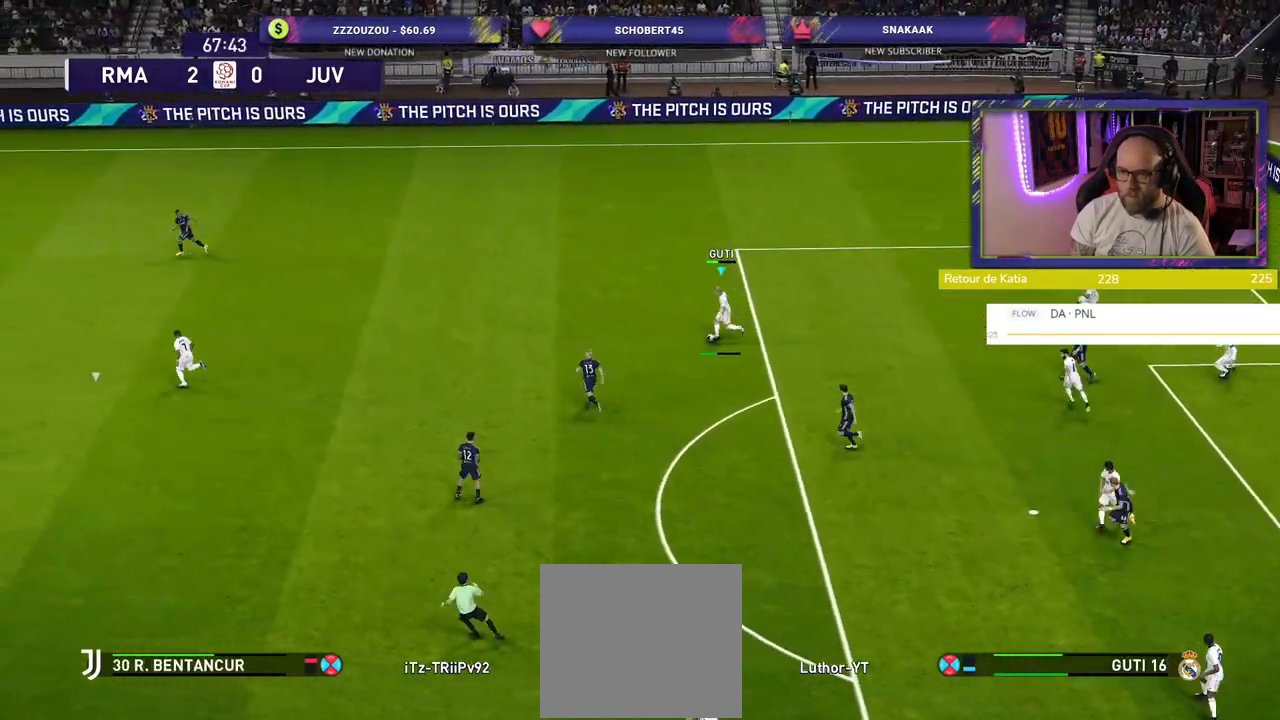
{"buttons": [], "left_stick": "up-left", "right_stick": "center", "events": [[120, "left_stick", "up-left"]]}
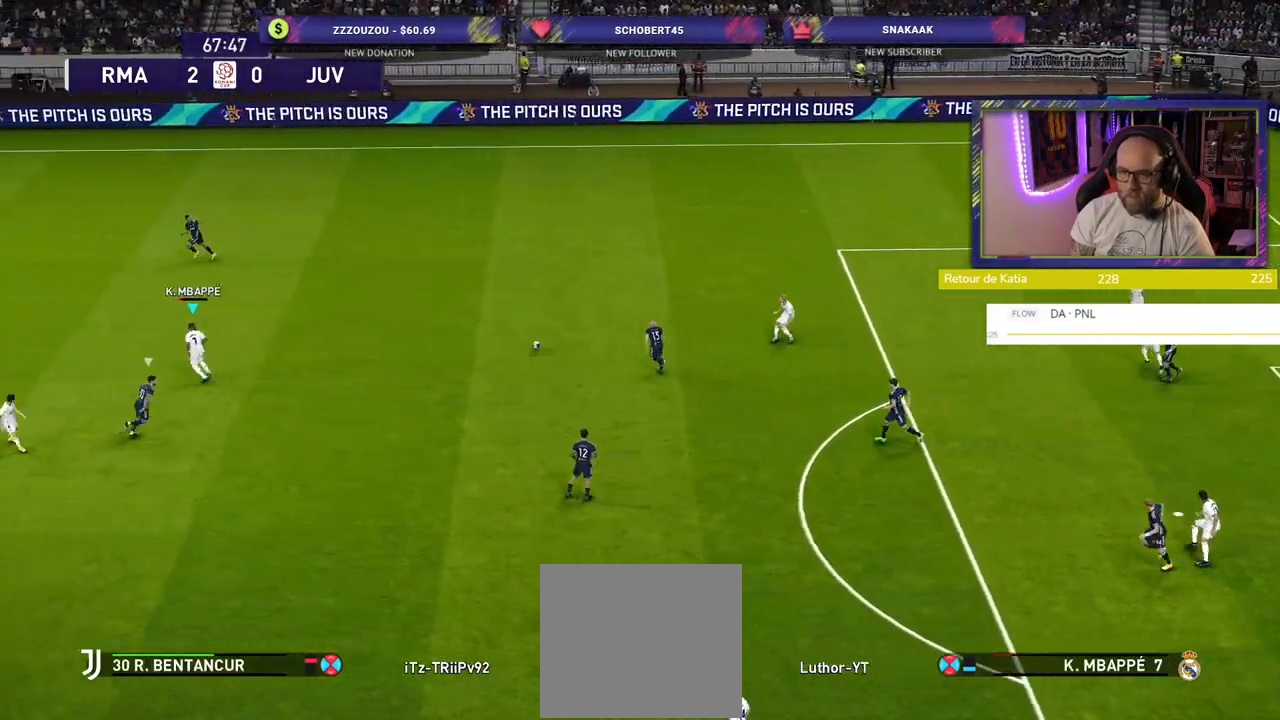
{"buttons": [], "left_stick": "up-left", "right_stick": "center", "events": []}
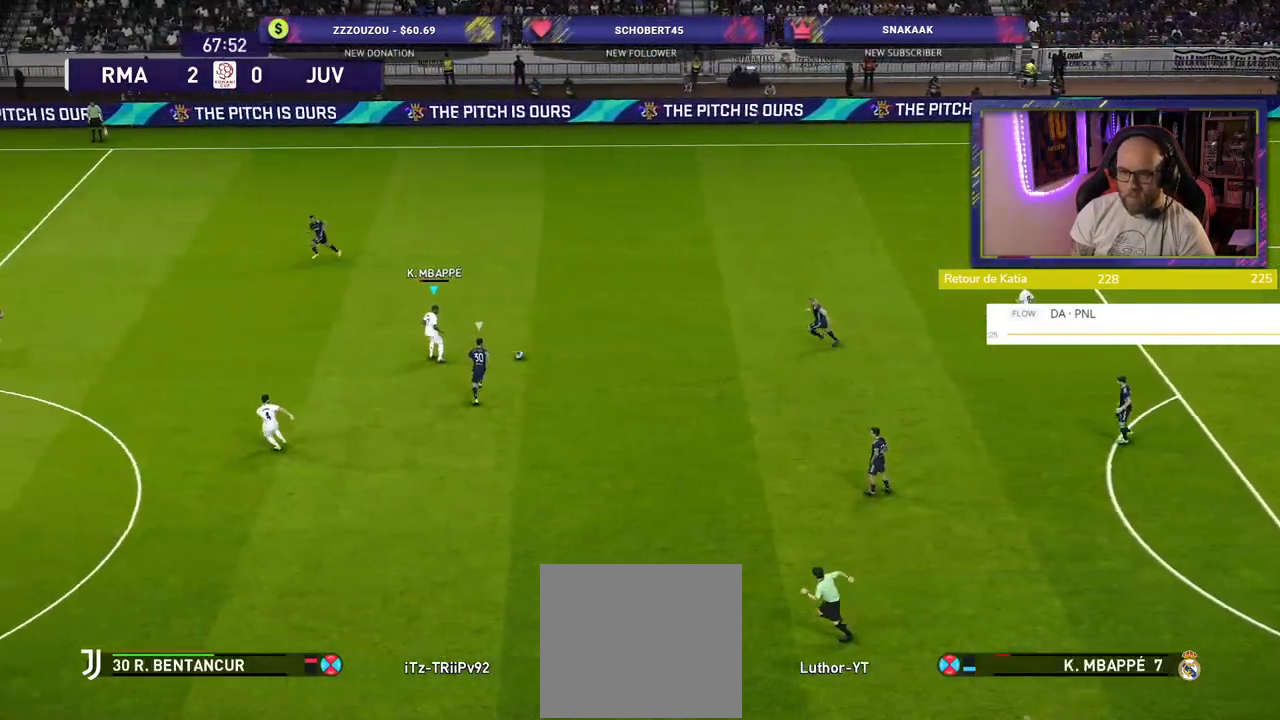
{"buttons": [], "left_stick": "down-left", "right_stick": "center", "events": [[40, "left_stick", "left"], [380, "left_stick", "down-left"], [400, "CROSS", "down"], [500, "CROSS", "up"]]}
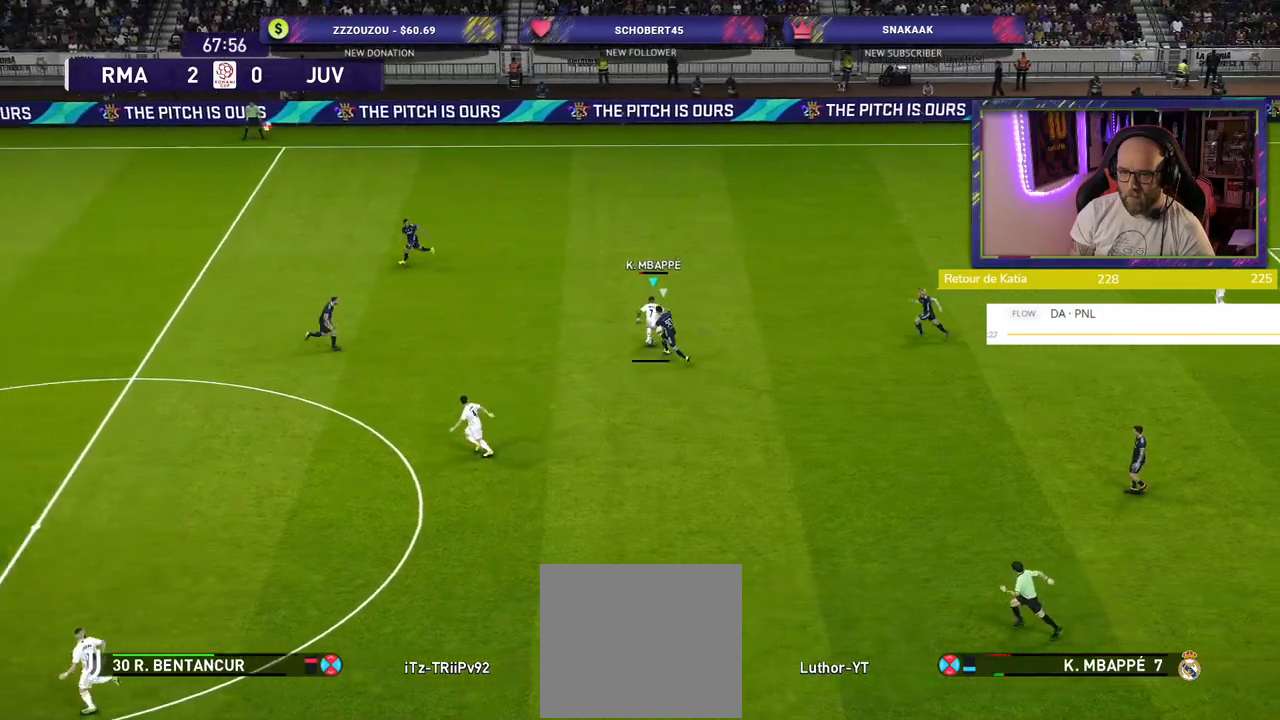
{"buttons": [], "left_stick": "down-left", "right_stick": "center", "events": []}
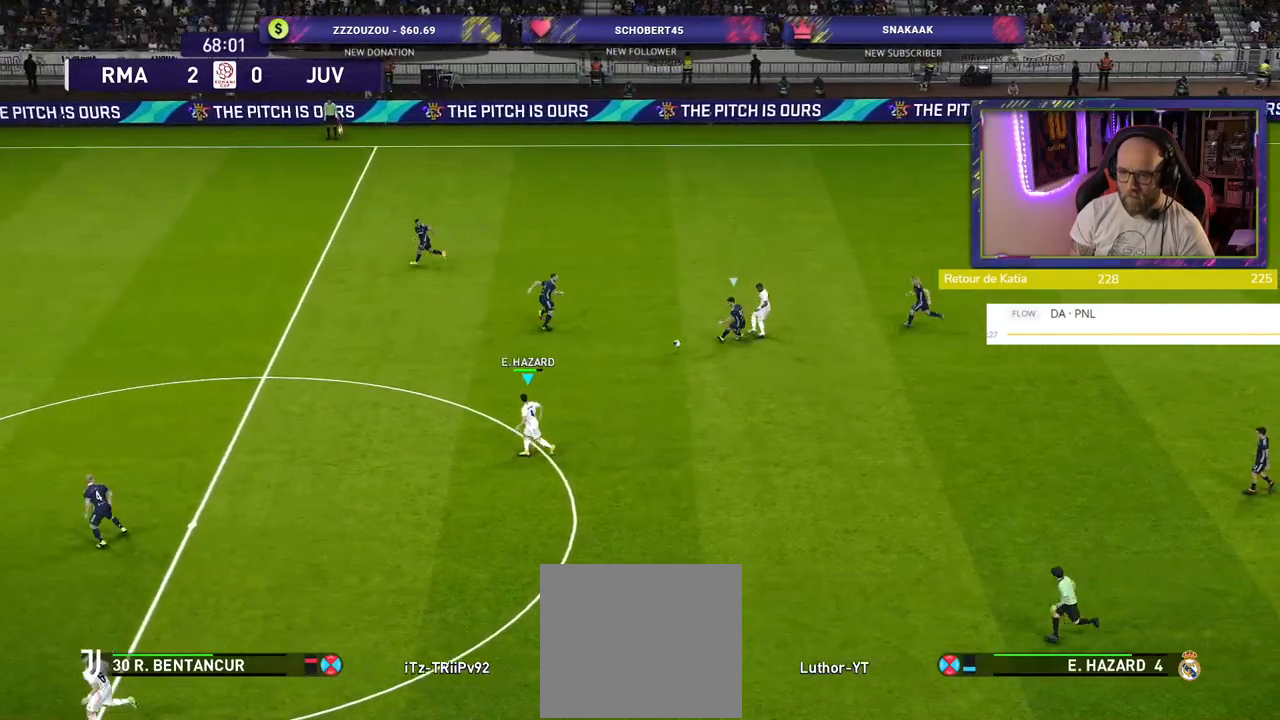
{"buttons": [], "left_stick": "down", "right_stick": "center", "events": [[80, "left_stick", "left"], [340, "left_stick", "down"]]}
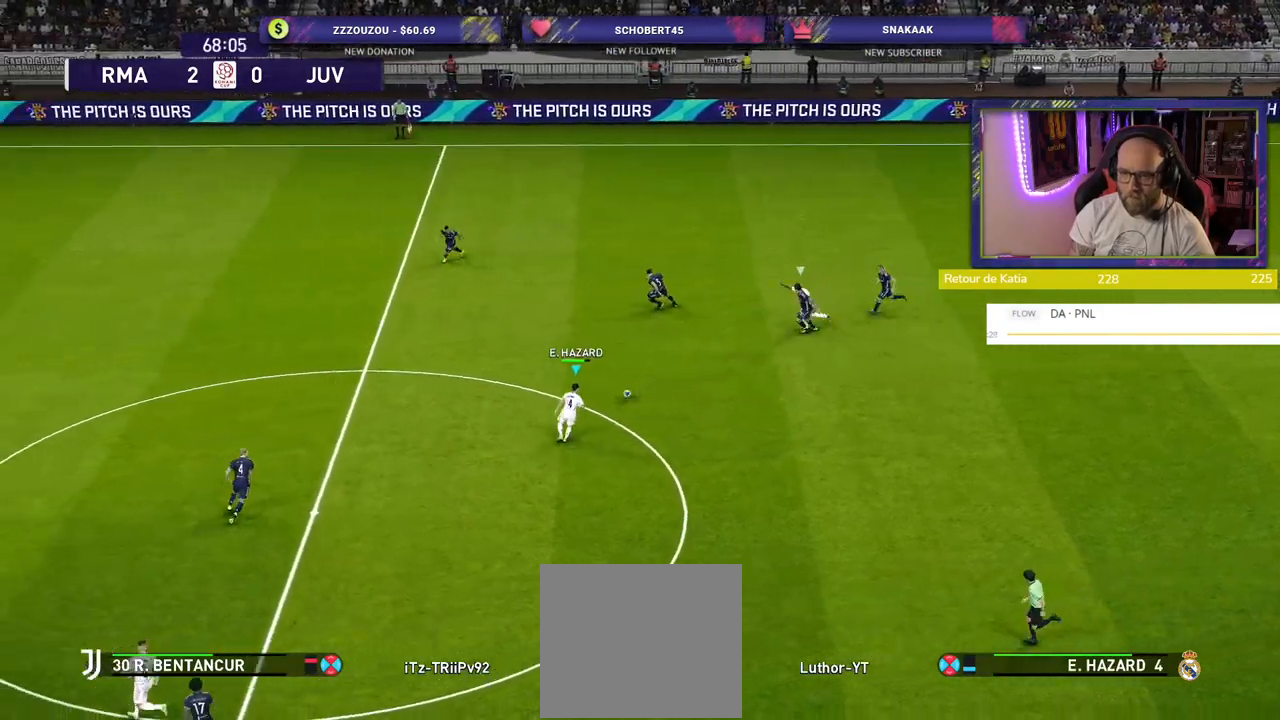
{"buttons": [], "left_stick": "down", "right_stick": "center", "events": []}
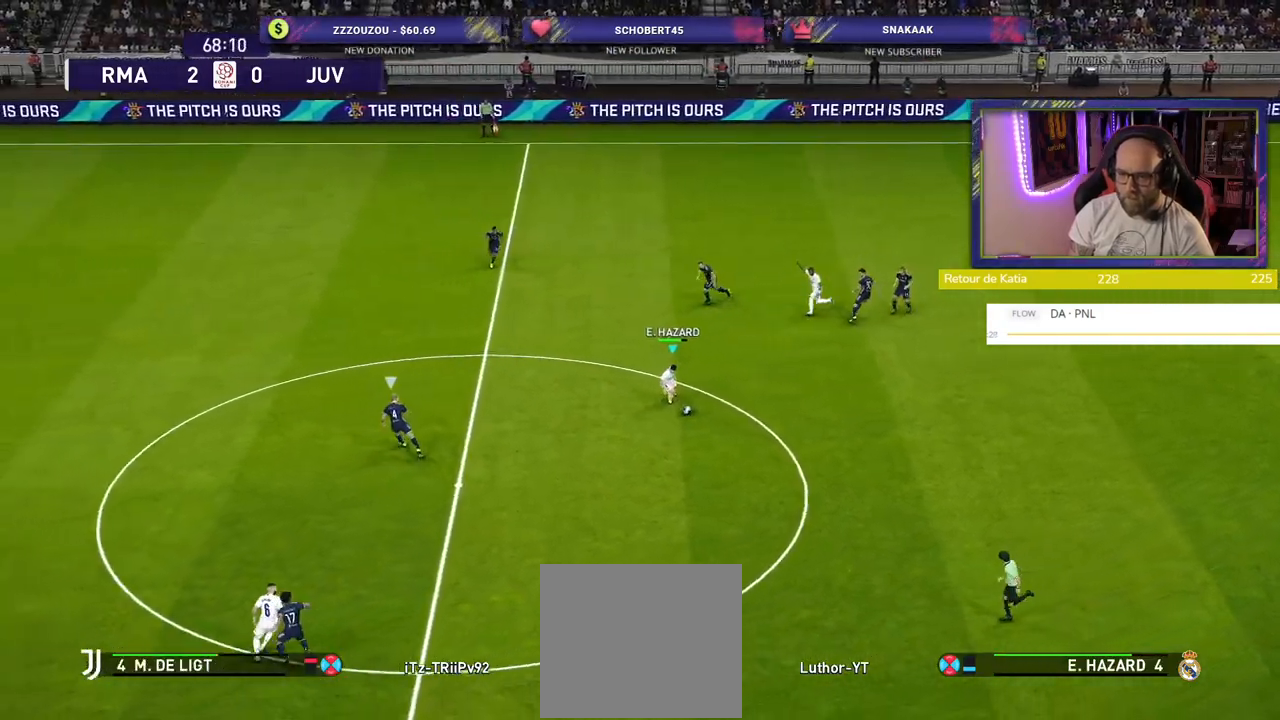
{"buttons": [], "left_stick": "down", "right_stick": "center", "events": []}
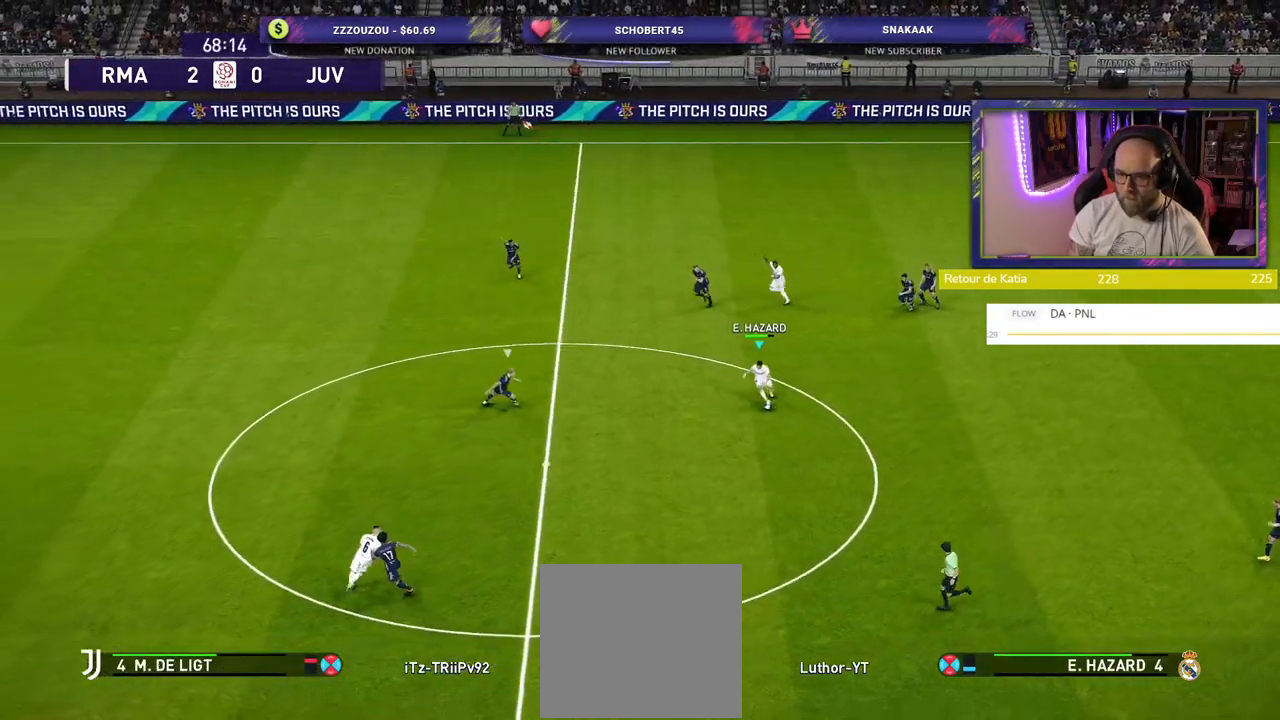
{"buttons": [], "left_stick": "center", "right_stick": "center", "events": [[120, "TRIANGLE", "down"], [240, "L3", "down"], [320, "TRIANGLE", "up"], [340, "L3", "up"], [460, "left_stick", "center"]]}
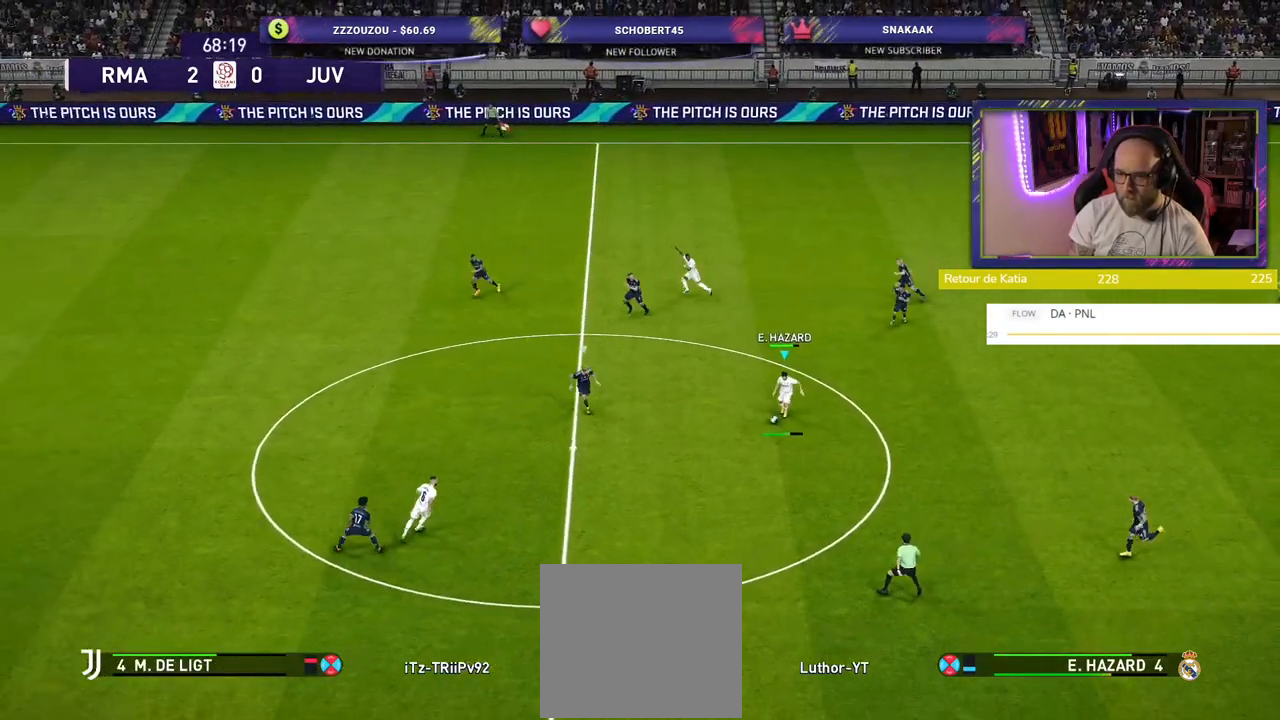
{"buttons": ["R2"], "left_stick": "left", "right_stick": "center", "events": [[280, "left_stick", "left"], [380, "R2", "down"]]}
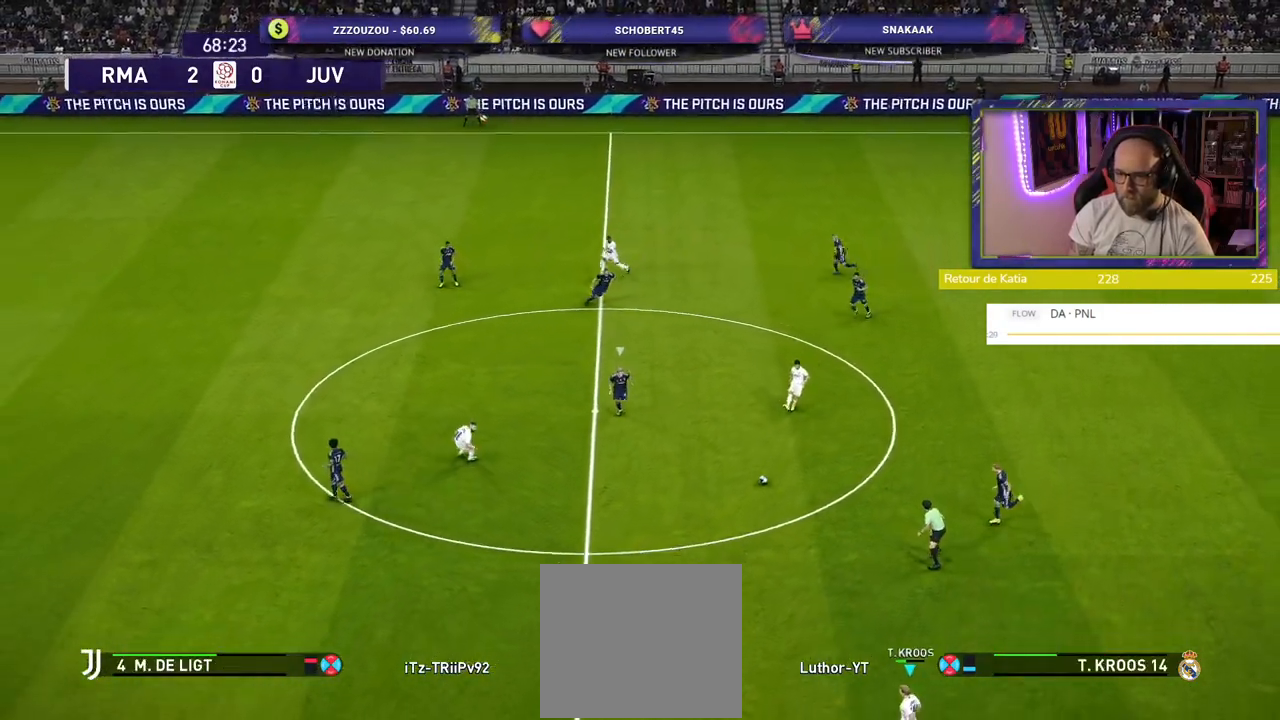
{"buttons": ["R2"], "left_stick": "left", "right_stick": "center", "events": []}
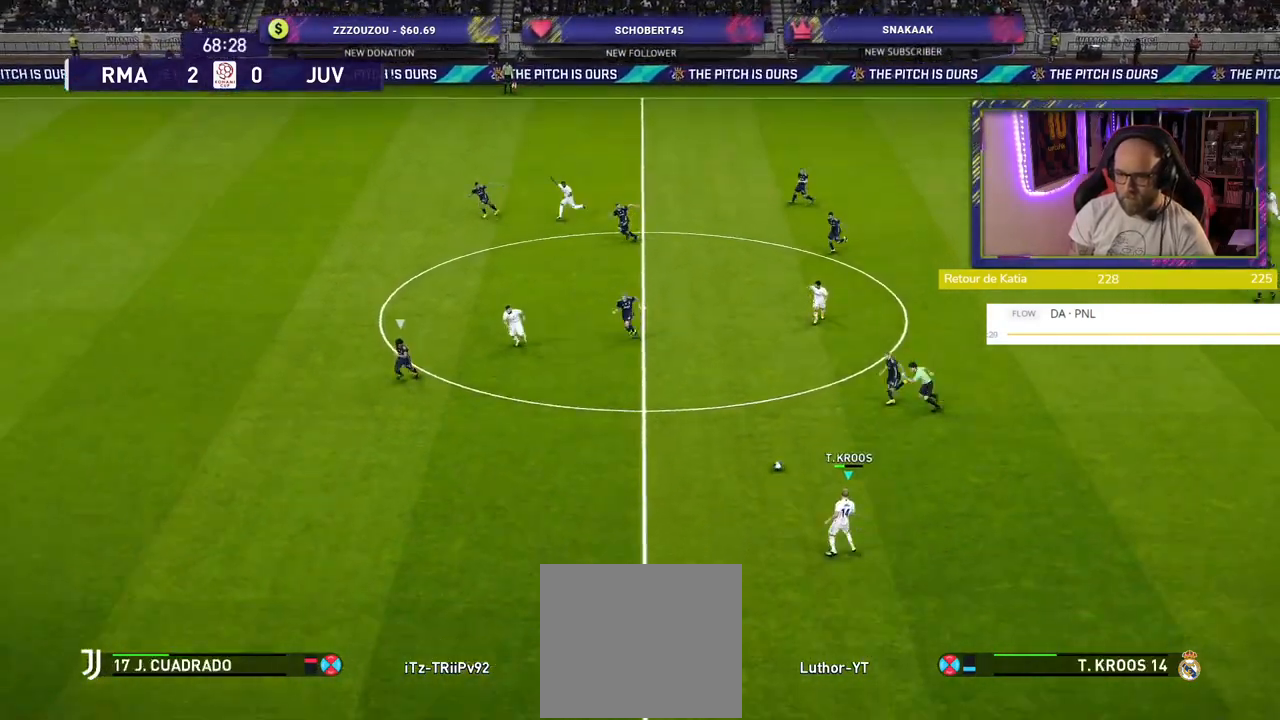
{"buttons": [], "left_stick": "left", "right_stick": "center", "events": [[20, "R2", "up"]]}
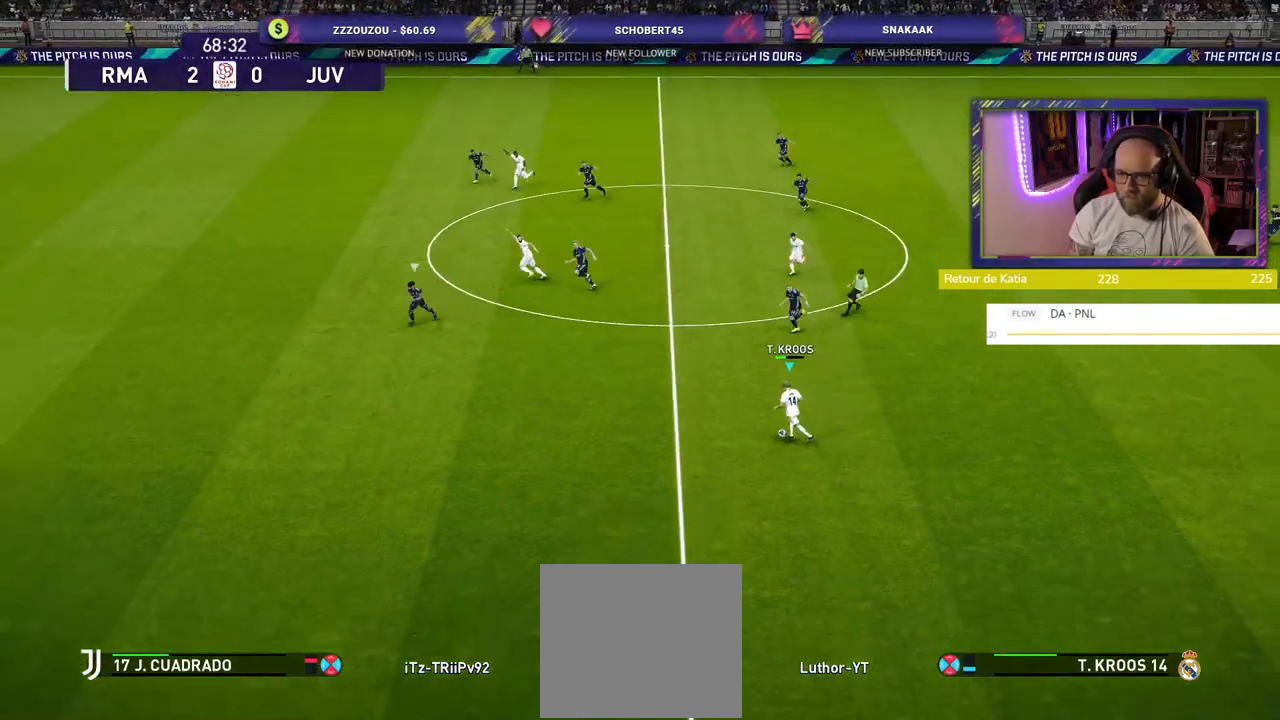
{"buttons": ["R2"], "left_stick": "left", "right_stick": "center", "events": [[160, "R2", "down"]]}
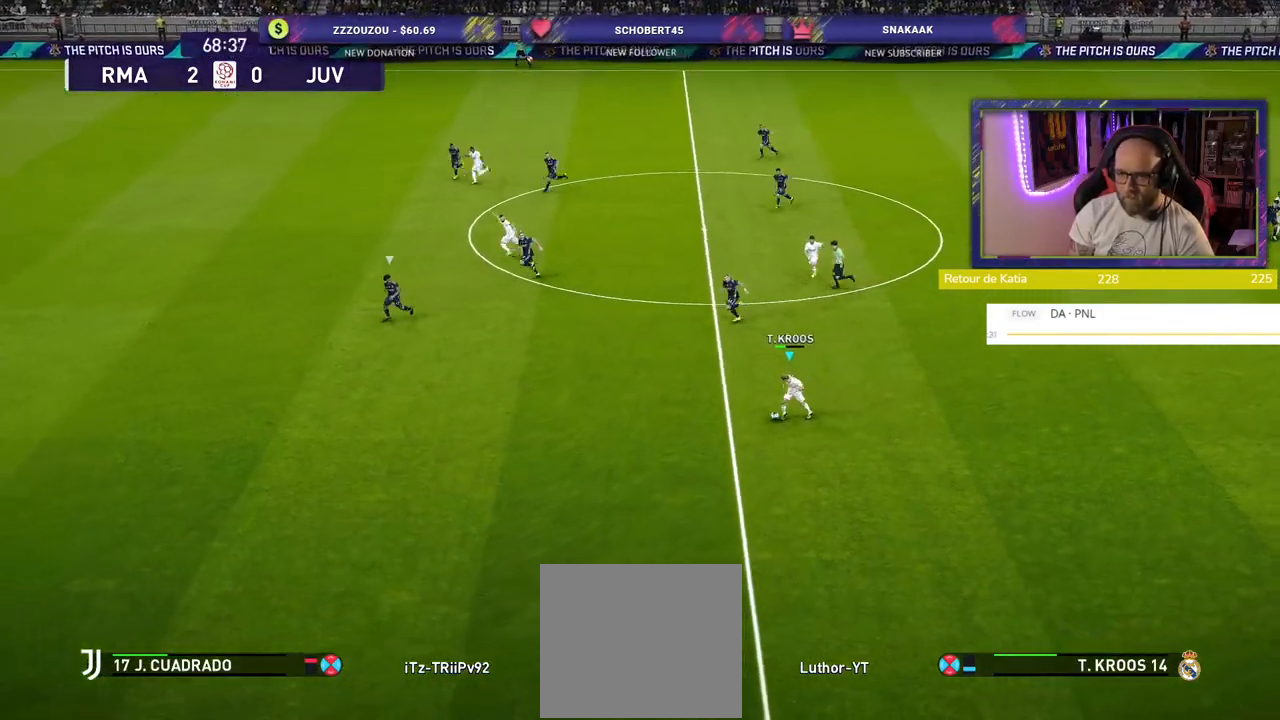
{"buttons": ["R2"], "left_stick": "left", "right_stick": "center", "events": []}
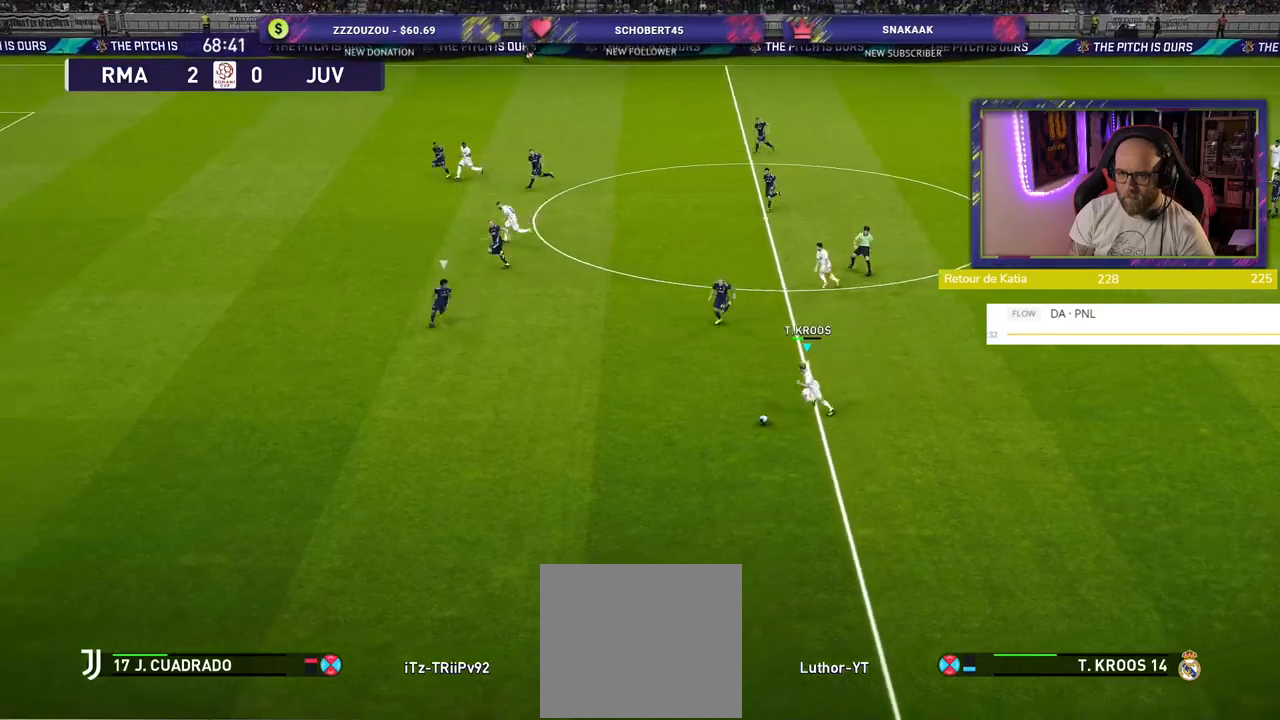
{"buttons": [], "left_stick": "left", "right_stick": "center", "events": [[60, "TRIANGLE", "down"], [80, "R2", "up"], [220, "TRIANGLE", "up"]]}
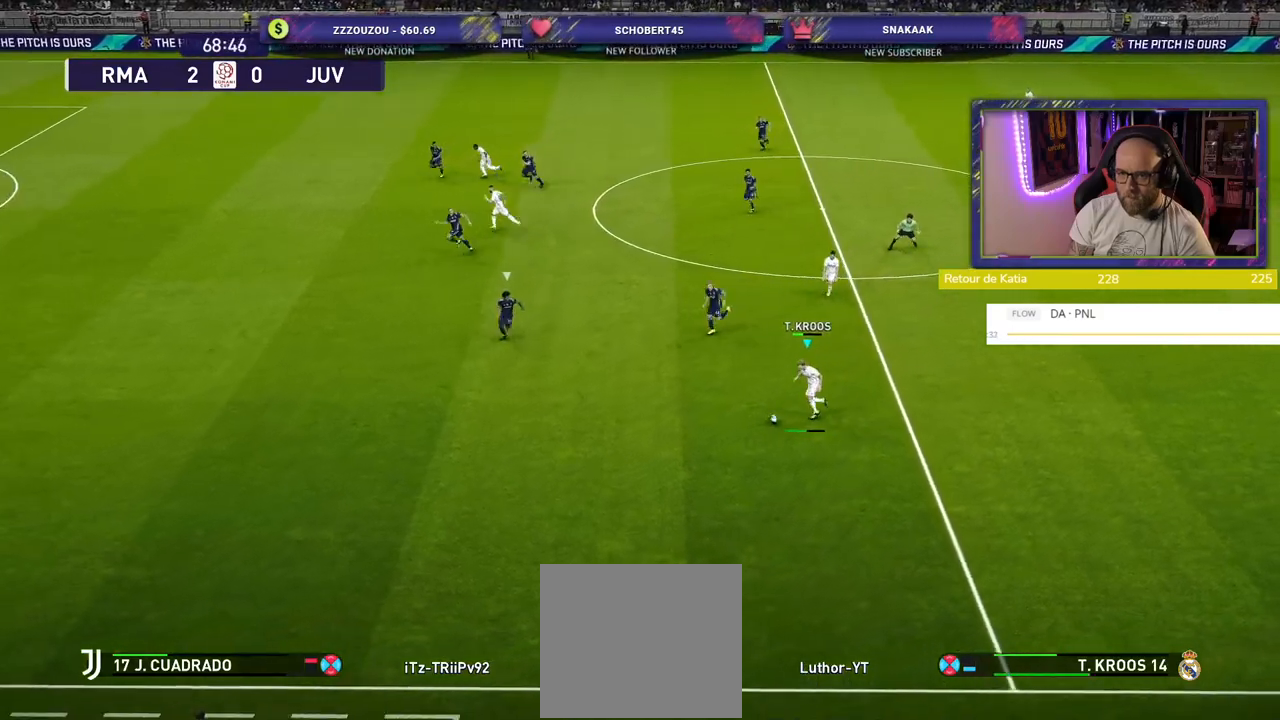
{"buttons": [], "left_stick": "down-left", "right_stick": "center", "events": [[420, "left_stick", "down-left"]]}
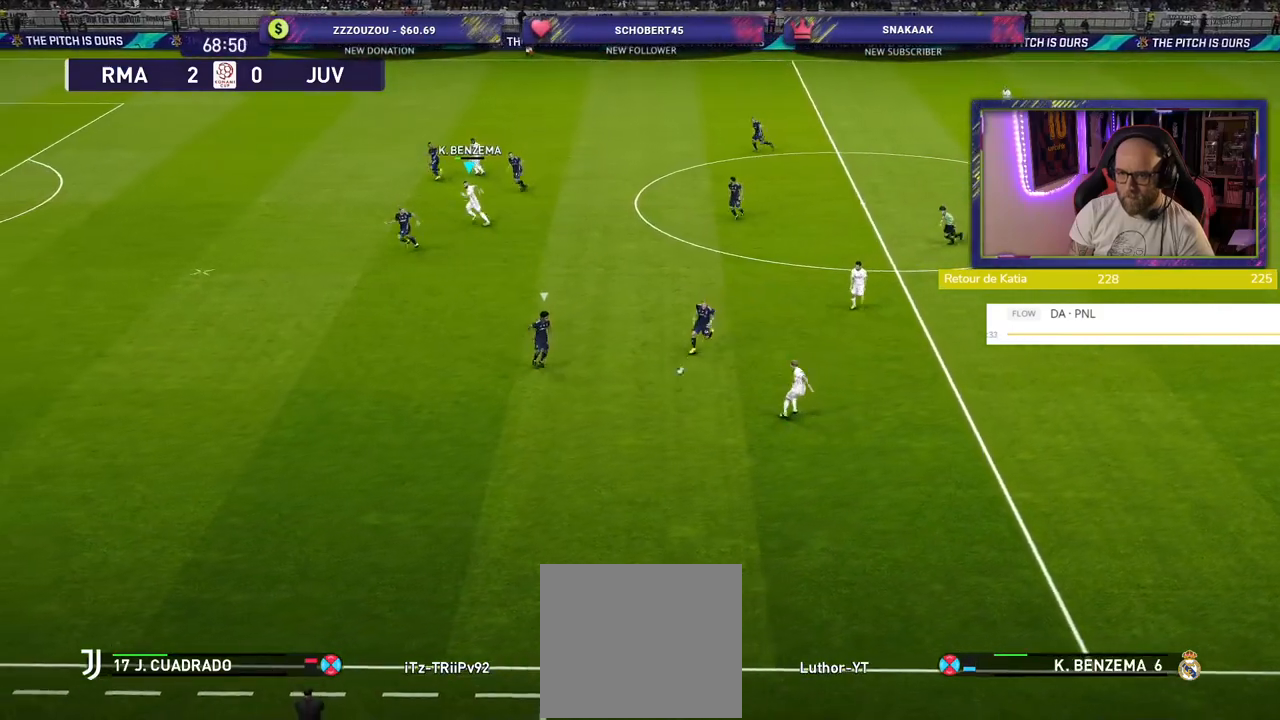
{"buttons": ["R2"], "left_stick": "down-left", "right_stick": "center", "events": [[80, "R2", "down"]]}
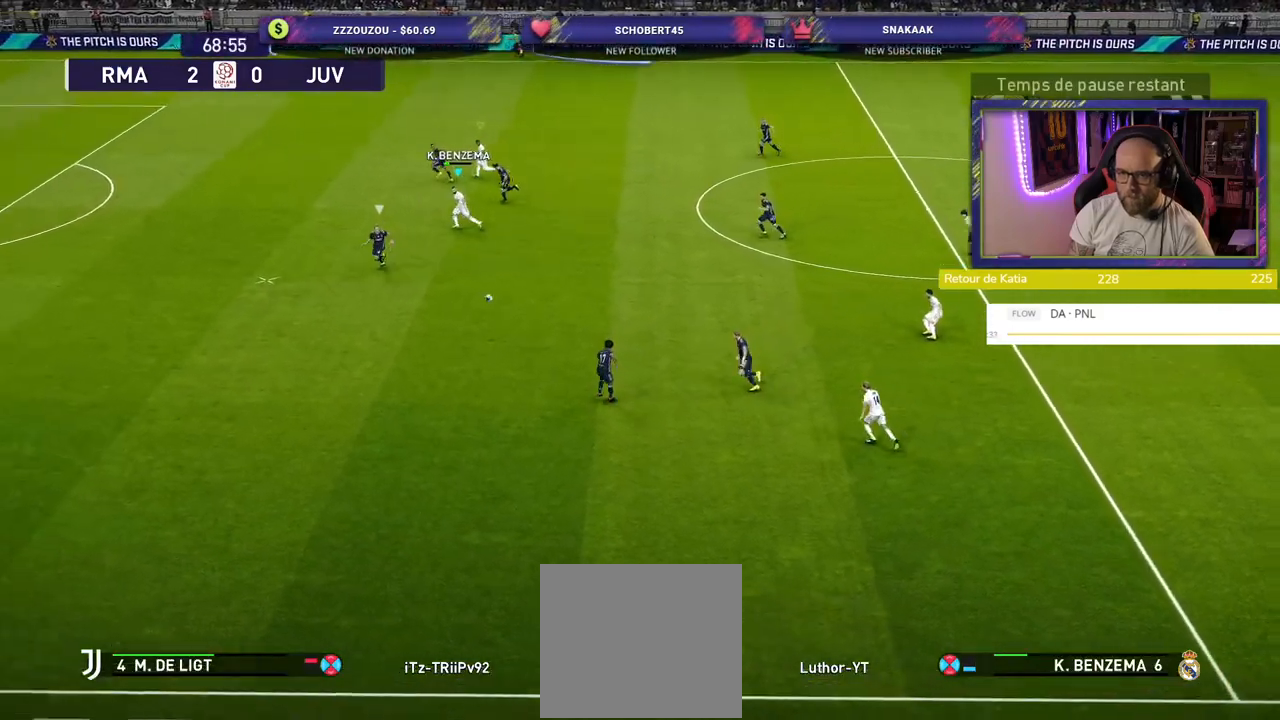
{"buttons": ["R2"], "left_stick": "down", "right_stick": "center", "events": [[300, "left_stick", "down"]]}
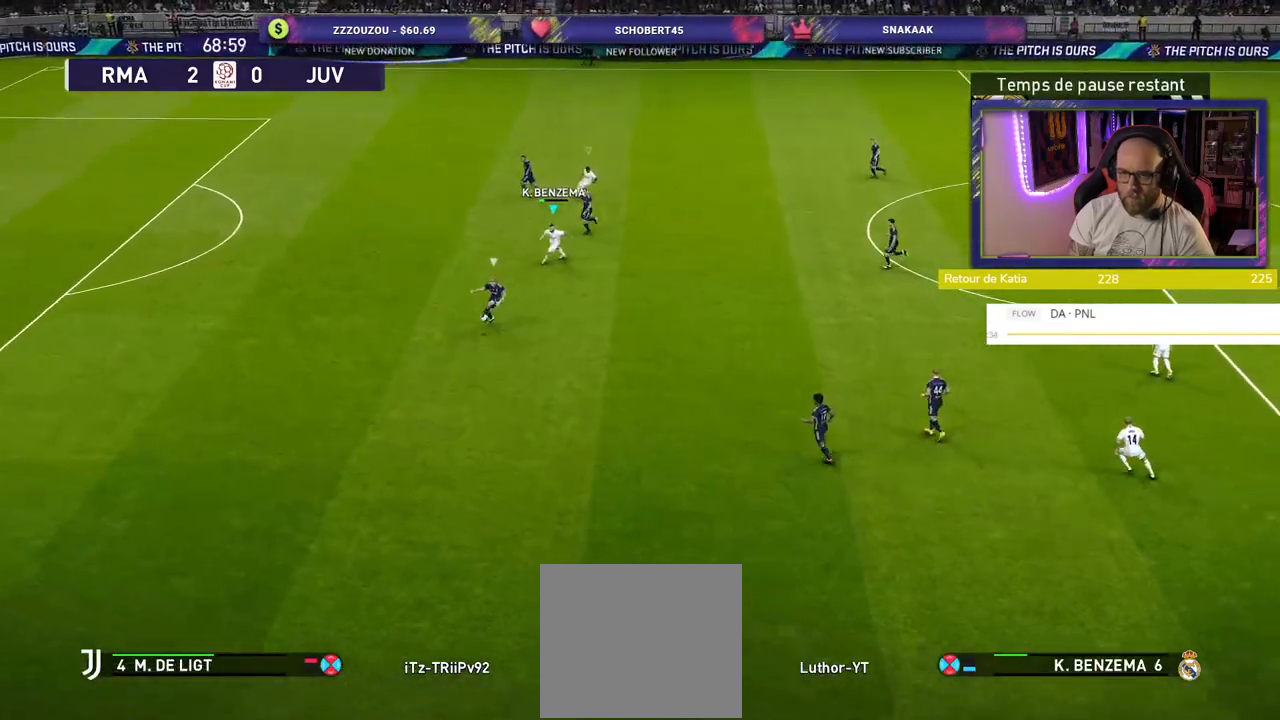
{"buttons": ["SQUARE", "R2"], "left_stick": "up-left", "right_stick": "center", "events": [[40, "SQUARE", "down"], [220, "L1", "down"], [300, "left_stick", "up-left"], [360, "L1", "up"]]}
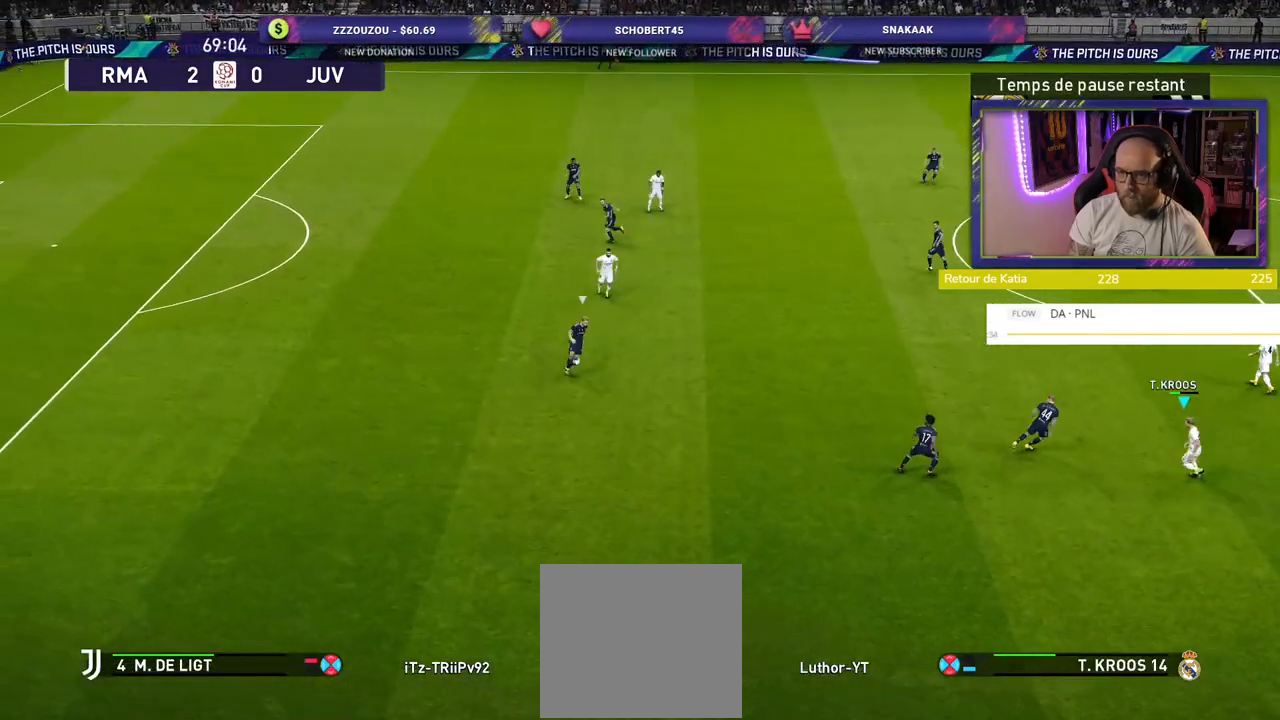
{"buttons": ["R2"], "left_stick": "up-left", "right_stick": "up", "events": [[320, "SQUARE", "up"], [440, "right_stick", "up"]]}
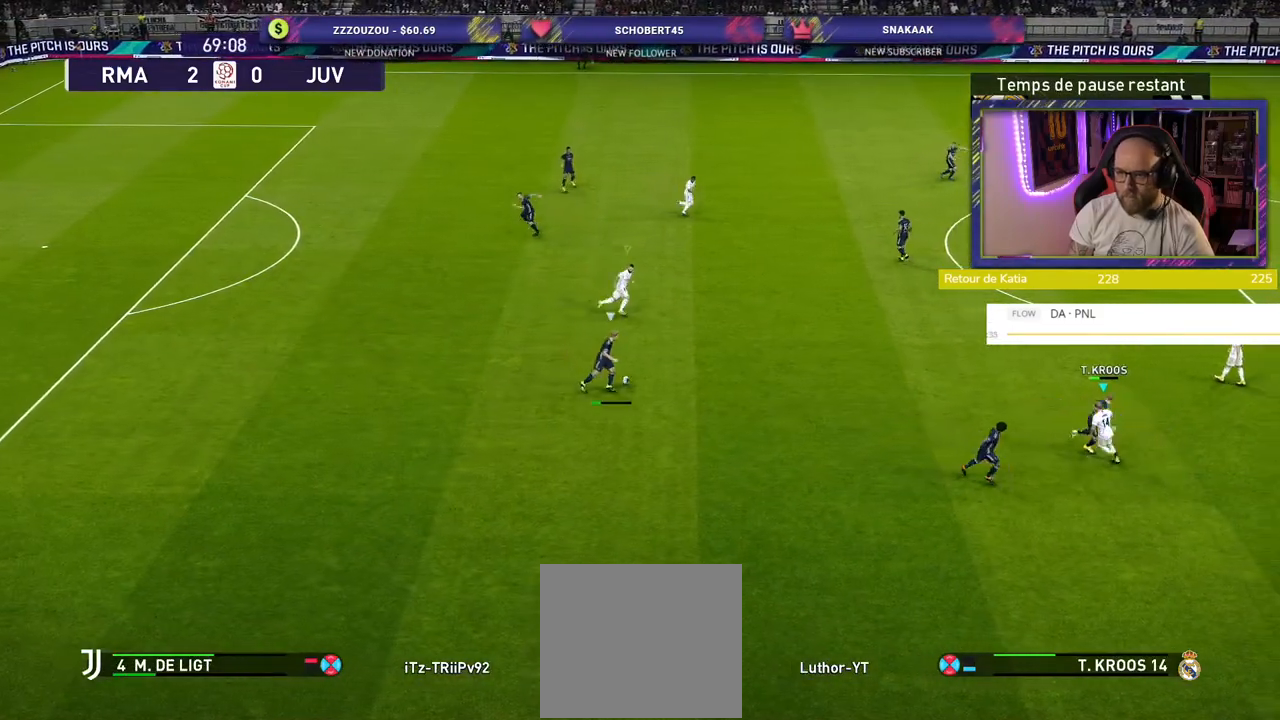
{"buttons": ["SQUARE", "R2"], "left_stick": "up", "right_stick": "center", "events": [[40, "right_stick", "center"], [120, "SQUARE", "down"], [420, "left_stick", "up"]]}
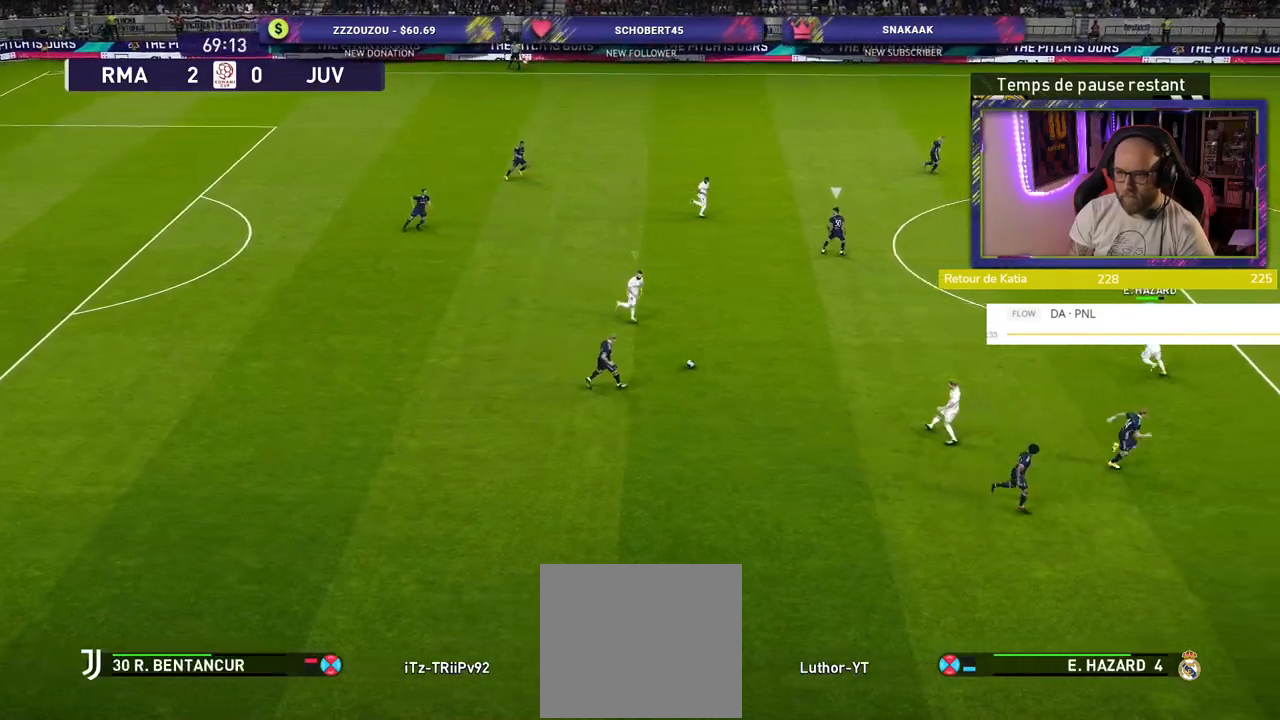
{"buttons": ["SQUARE", "R2"], "left_stick": "up-right", "right_stick": "center", "events": [[180, "left_stick", "up-right"]]}
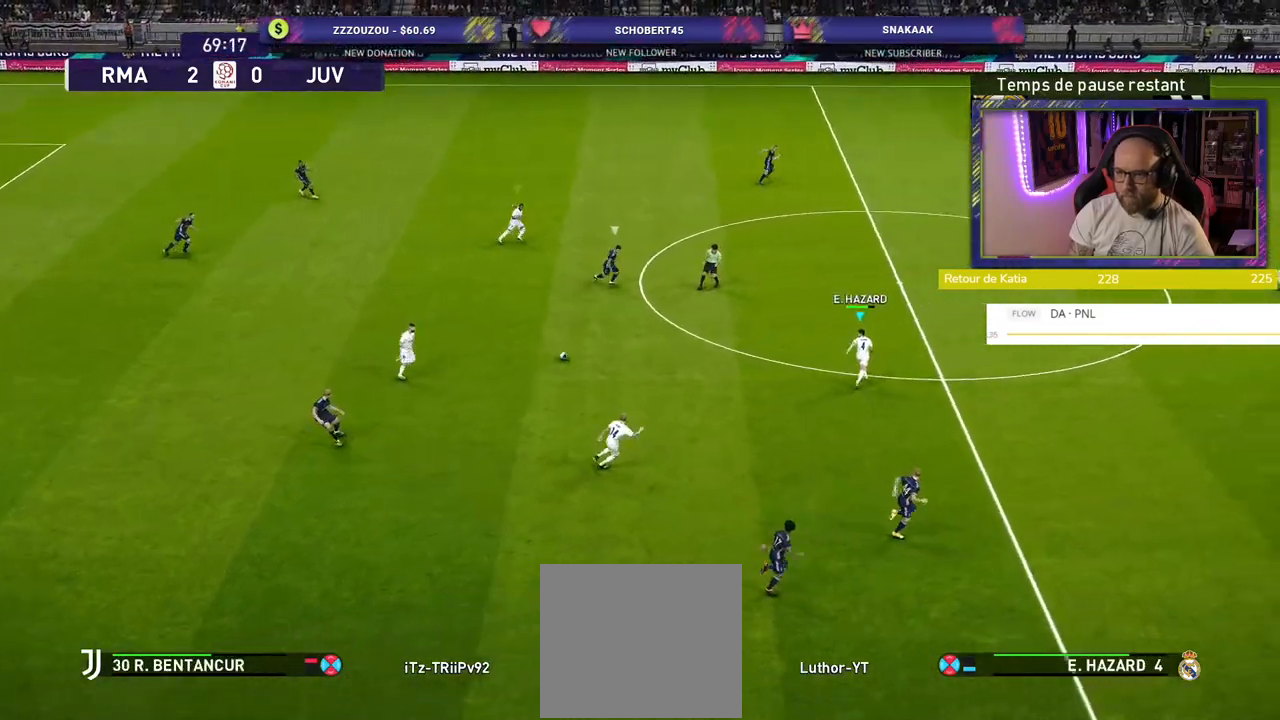
{"buttons": ["SQUARE", "R2"], "left_stick": "down-right", "right_stick": "center", "events": [[280, "left_stick", "down-right"]]}
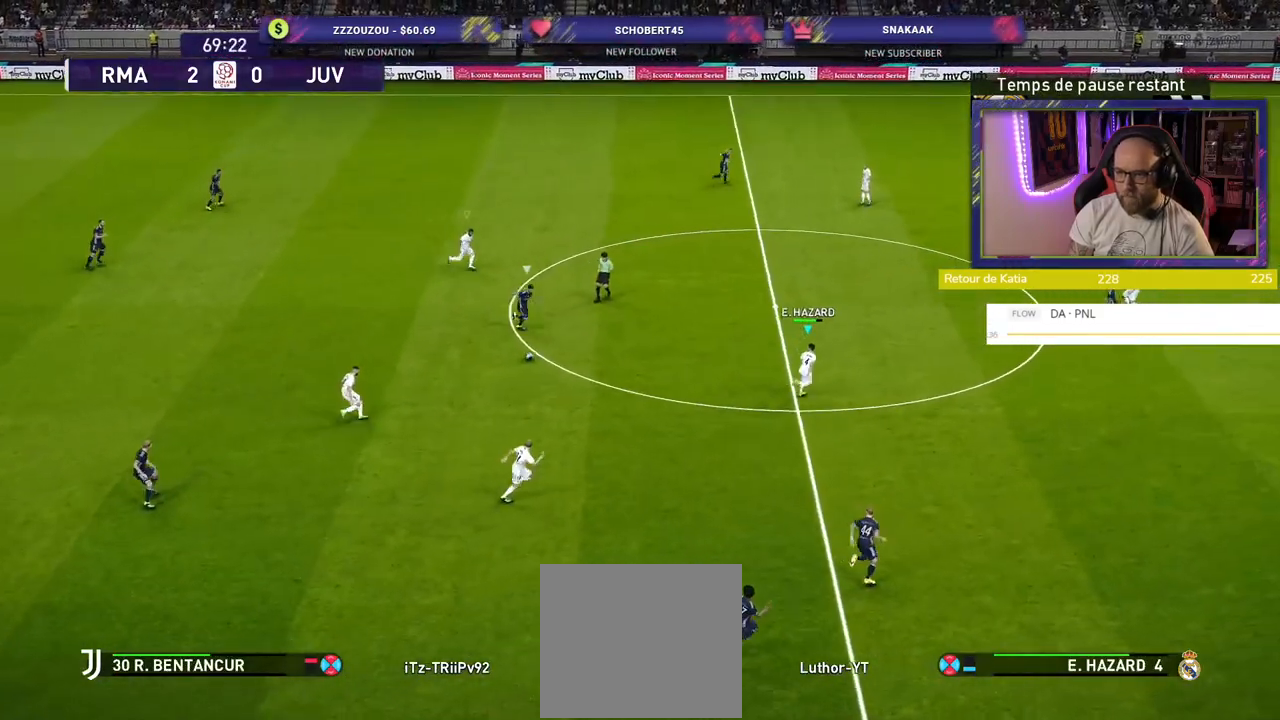
{"buttons": ["SQUARE", "R2"], "left_stick": "down-right", "right_stick": "center", "events": []}